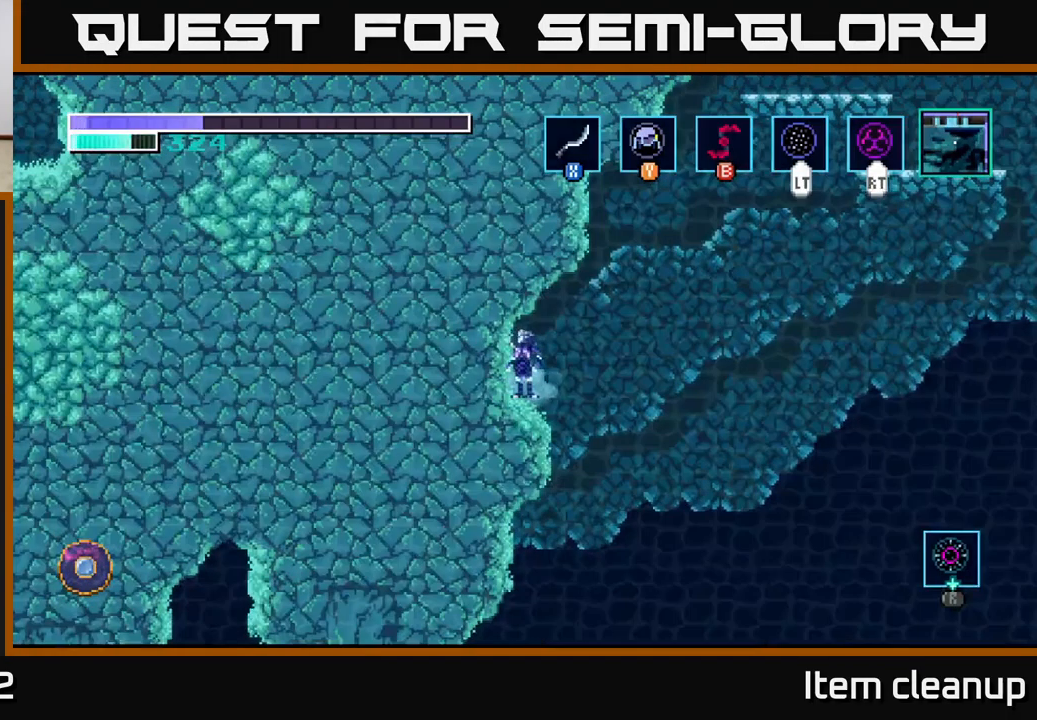
Gameplay with a controller (Xbox layout); each line is a JSON object with the inputs held at the frame after it. "events" lists button and stick changes between this image and that frame as [ms after this image, input, new state], when the widget could be followed in between.
{"buttons": [], "left_stick": "center", "right_stick": "center", "events": []}
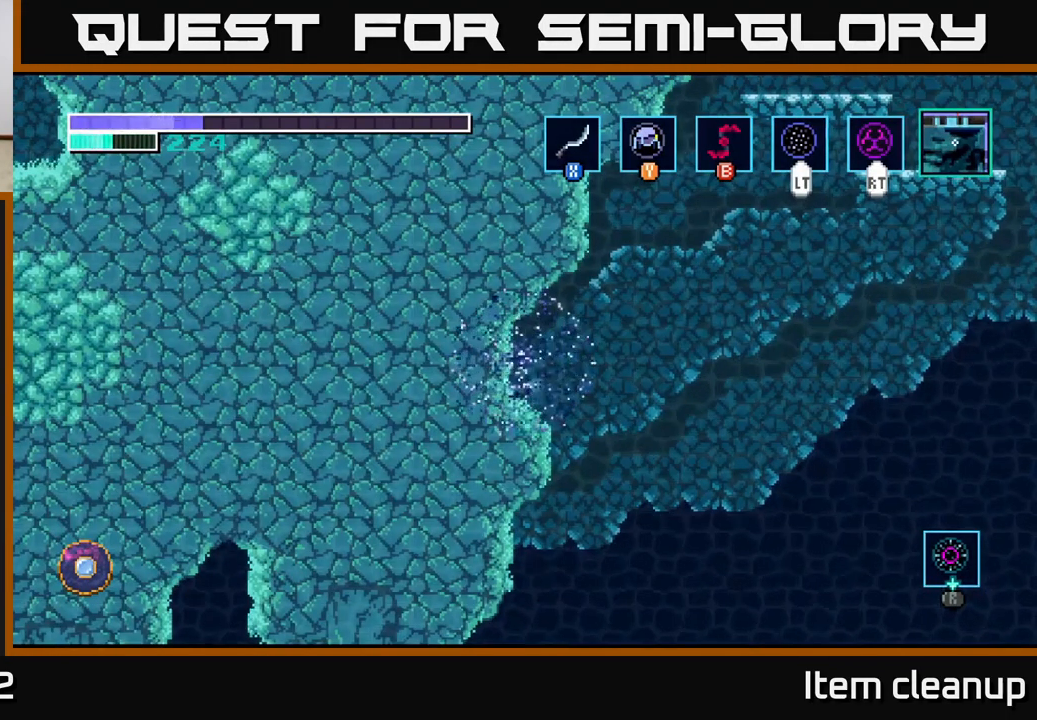
{"buttons": [], "left_stick": "center", "right_stick": "center", "events": []}
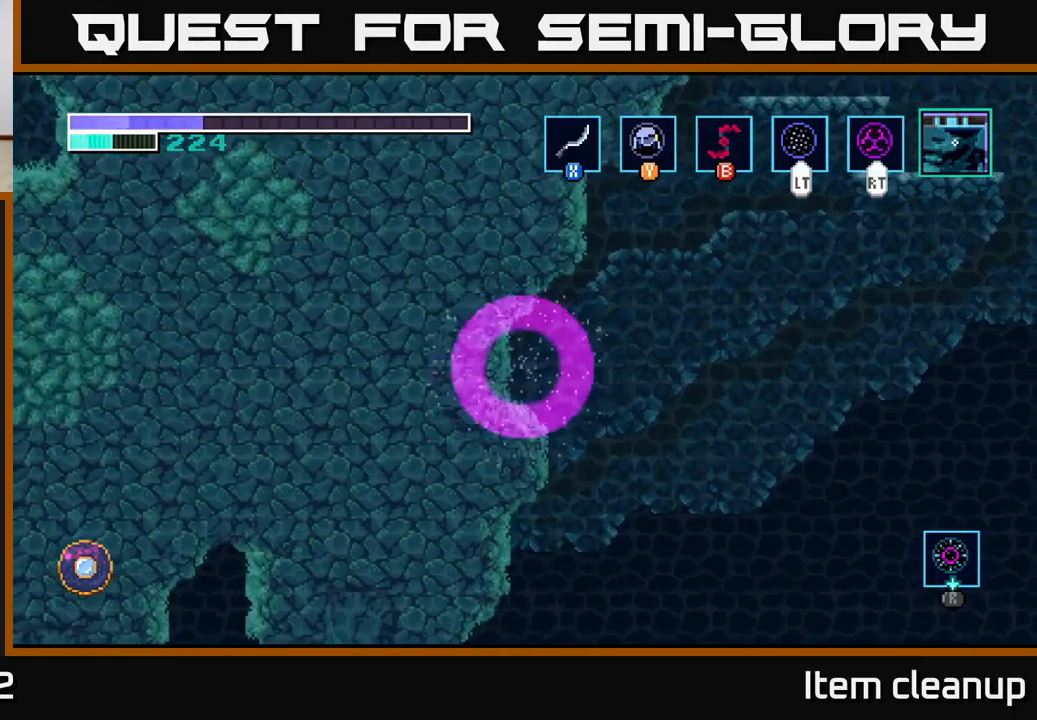
{"buttons": [], "left_stick": "center", "right_stick": "center", "events": []}
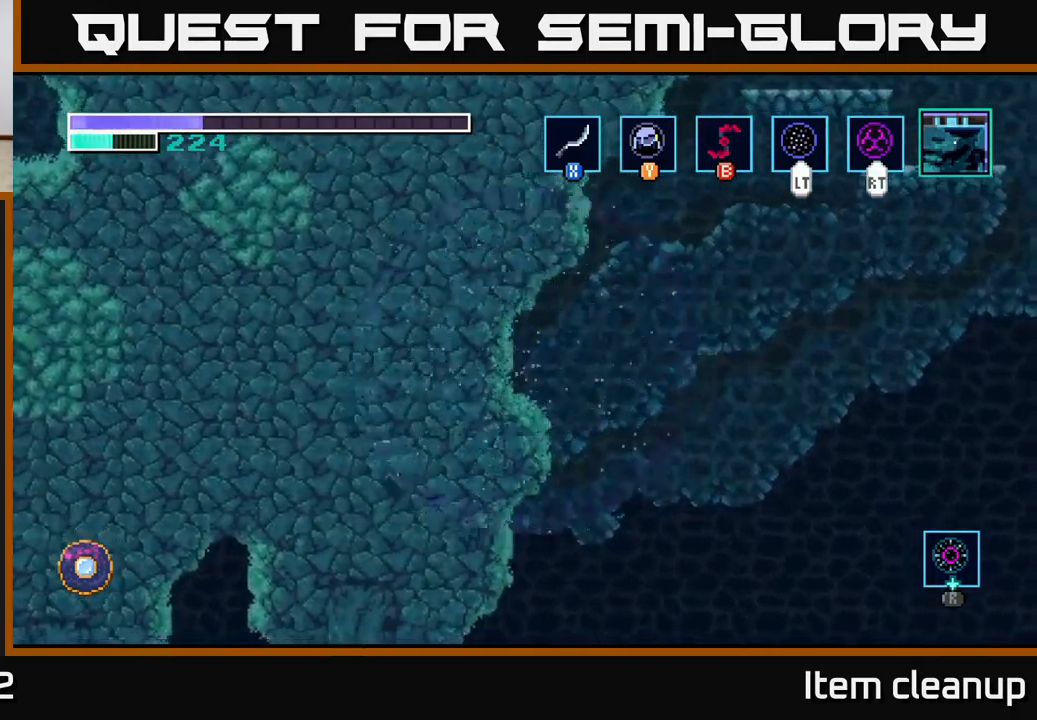
{"buttons": [], "left_stick": "center", "right_stick": "center", "events": []}
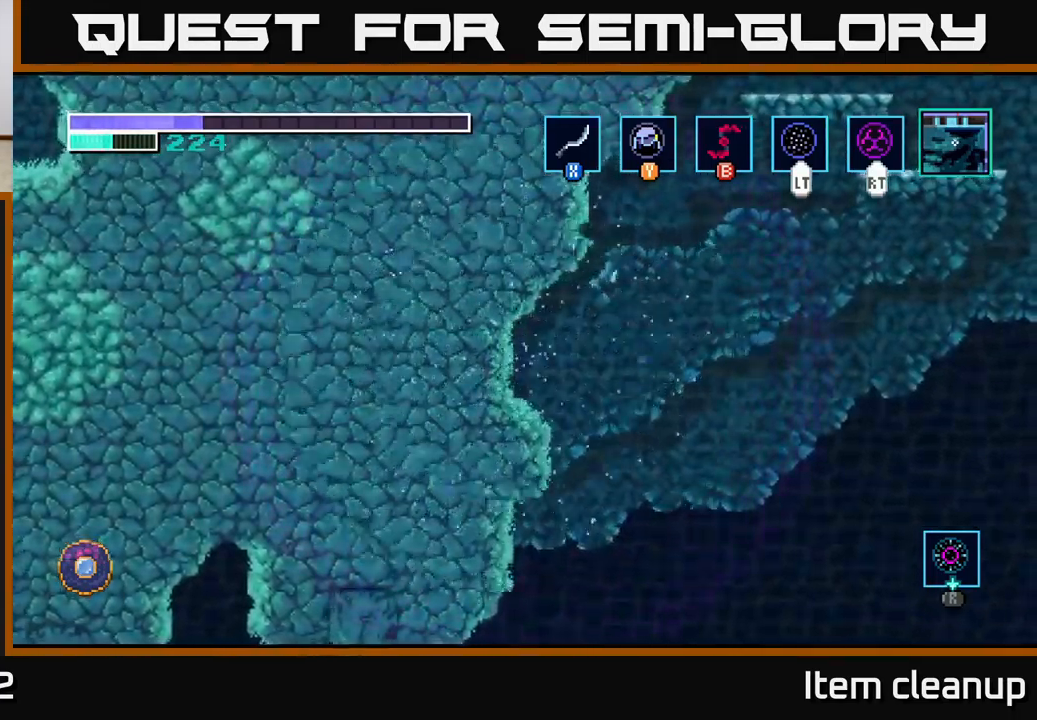
{"buttons": [], "left_stick": "center", "right_stick": "center", "events": []}
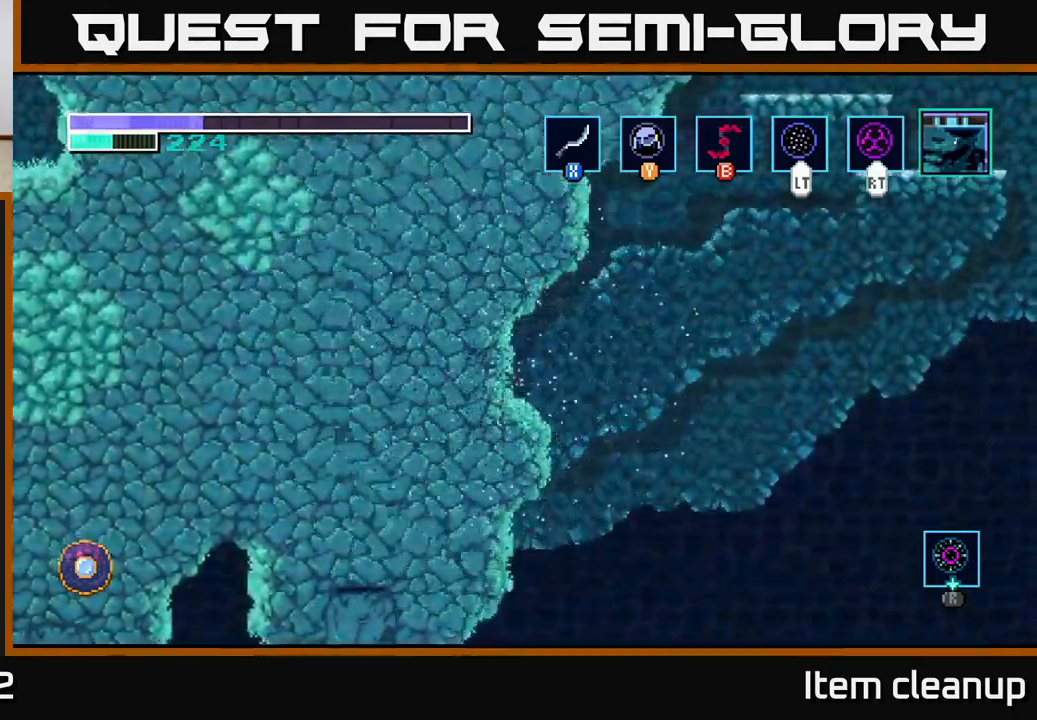
{"buttons": [], "left_stick": "center", "right_stick": "center", "events": []}
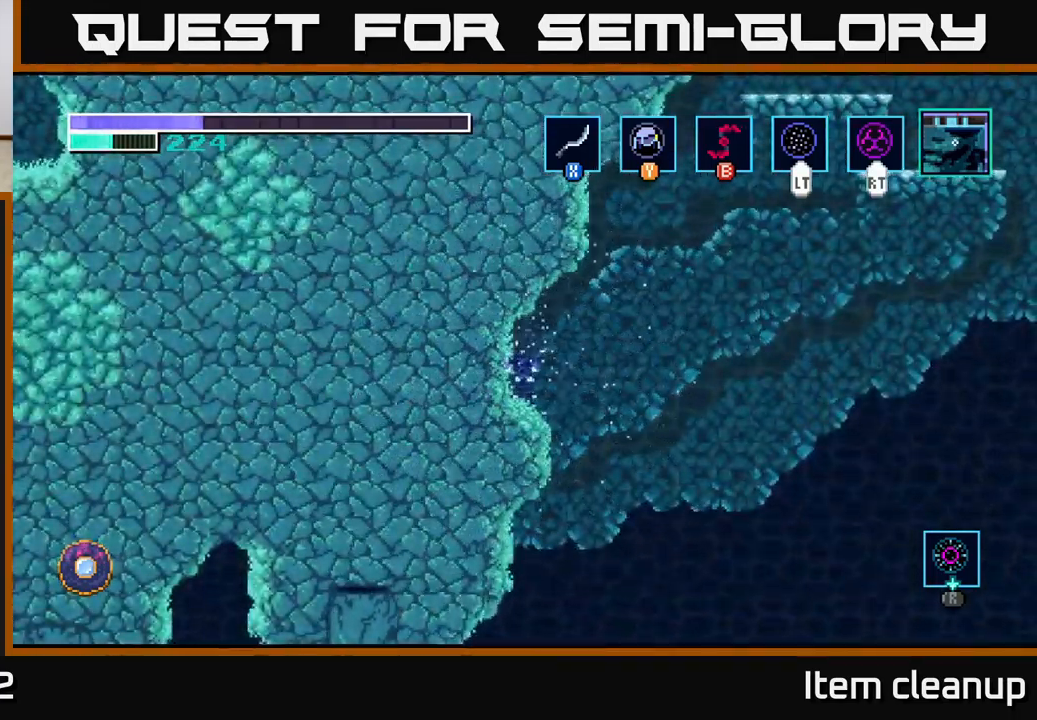
{"buttons": [], "left_stick": "right", "right_stick": "center", "events": [[234, "left_stick", "down"], [400, "left_stick", "right"]]}
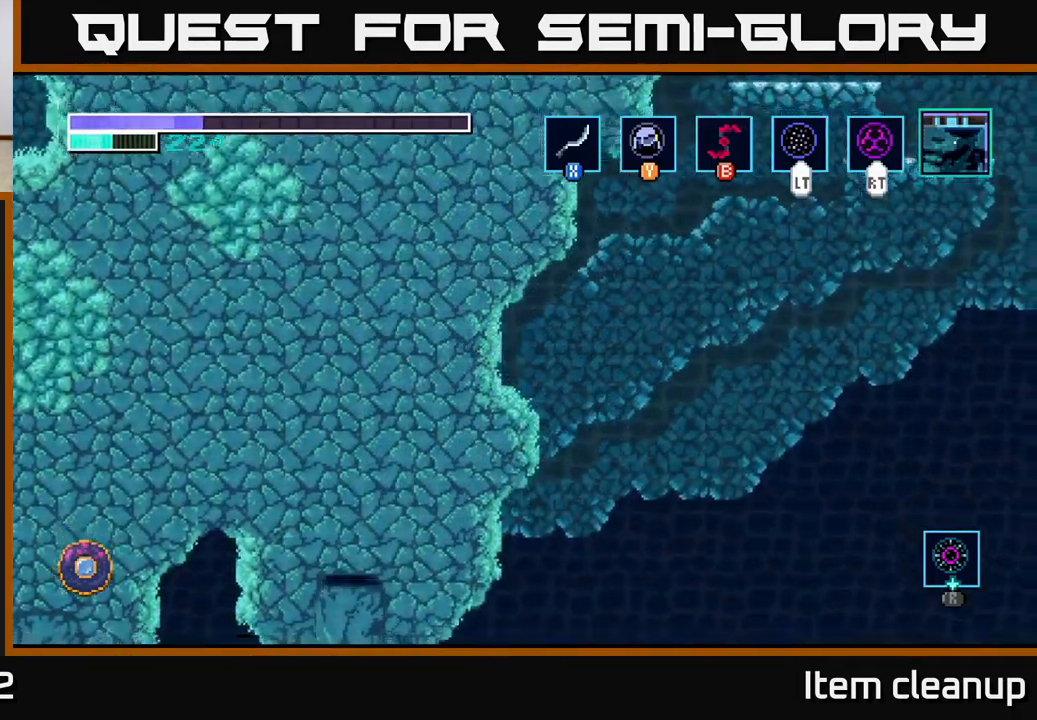
{"buttons": [], "left_stick": "left", "right_stick": "center", "events": [[334, "left_stick", "left"]]}
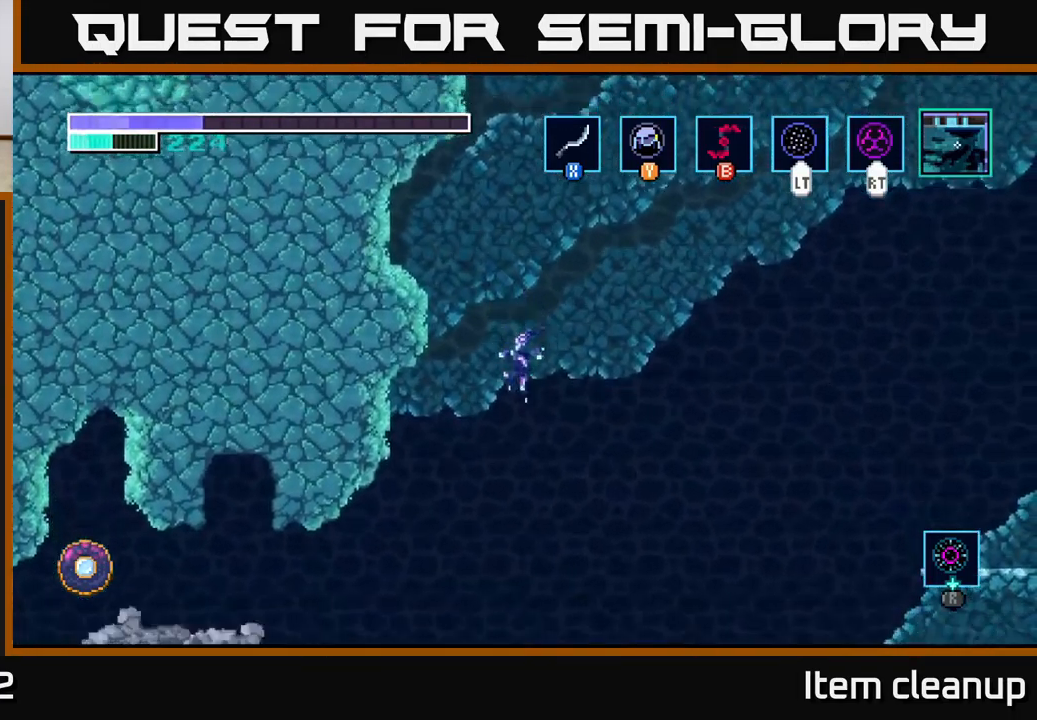
{"buttons": ["A"], "left_stick": "left", "right_stick": "center", "events": [[350, "A", "down"]]}
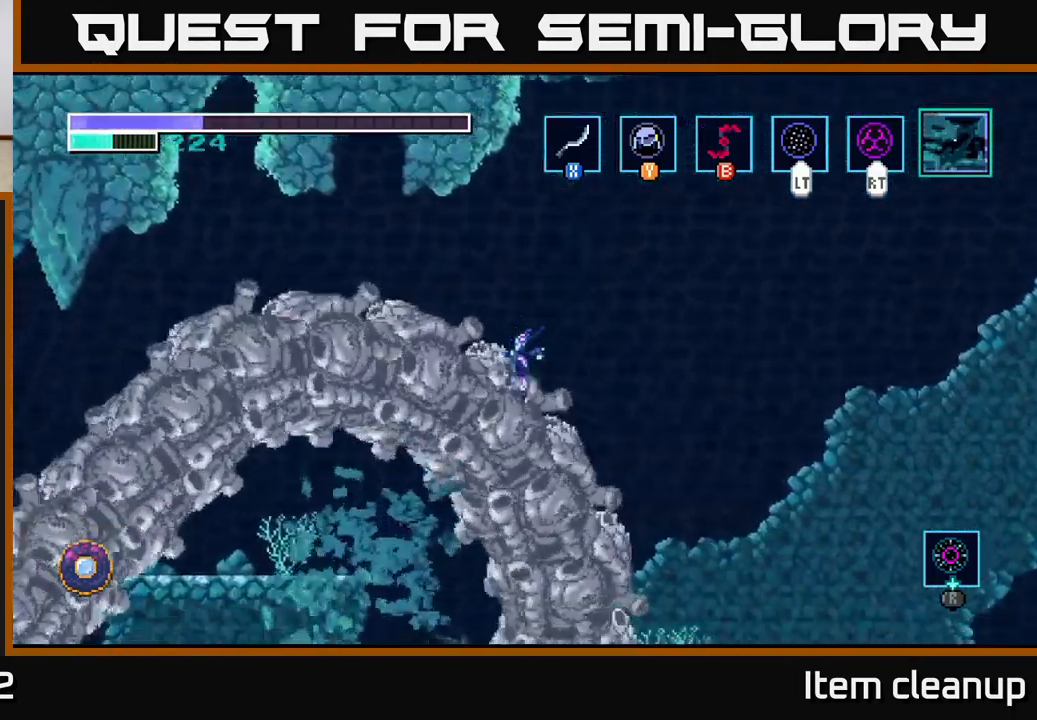
{"buttons": [], "left_stick": "up", "right_stick": "center", "events": [[200, "A", "up"], [267, "A", "down"], [417, "A", "up"], [500, "left_stick", "up"]]}
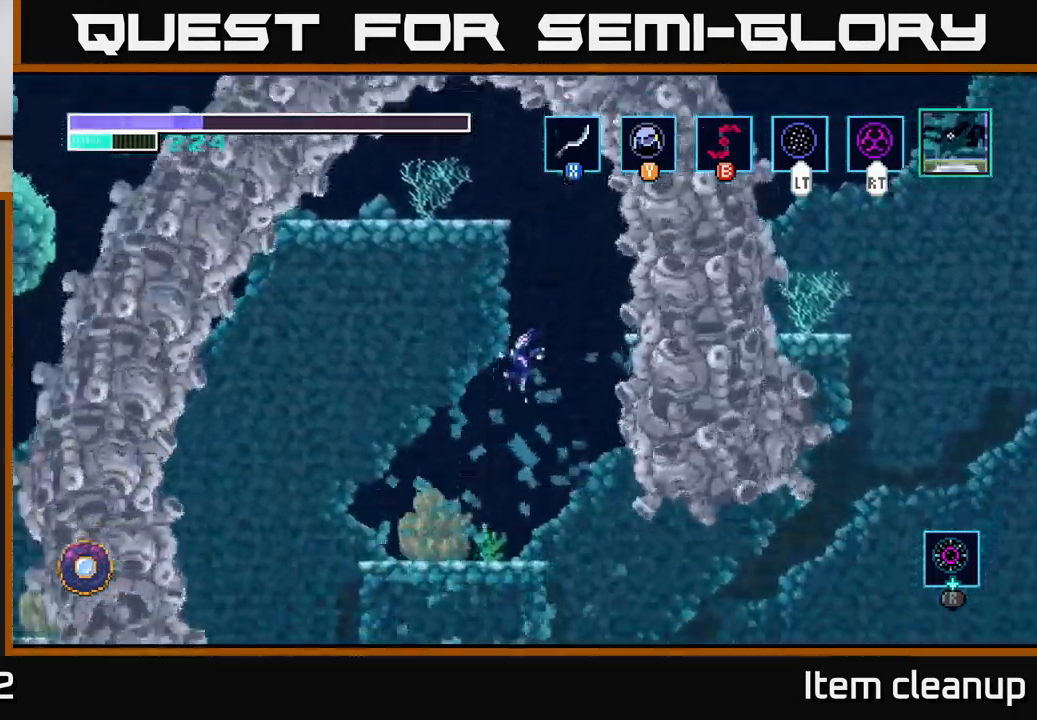
{"buttons": [], "left_stick": "center", "right_stick": "center", "events": [[50, "left_stick", "up-right"], [234, "left_stick", "up-left"], [367, "left_stick", "center"]]}
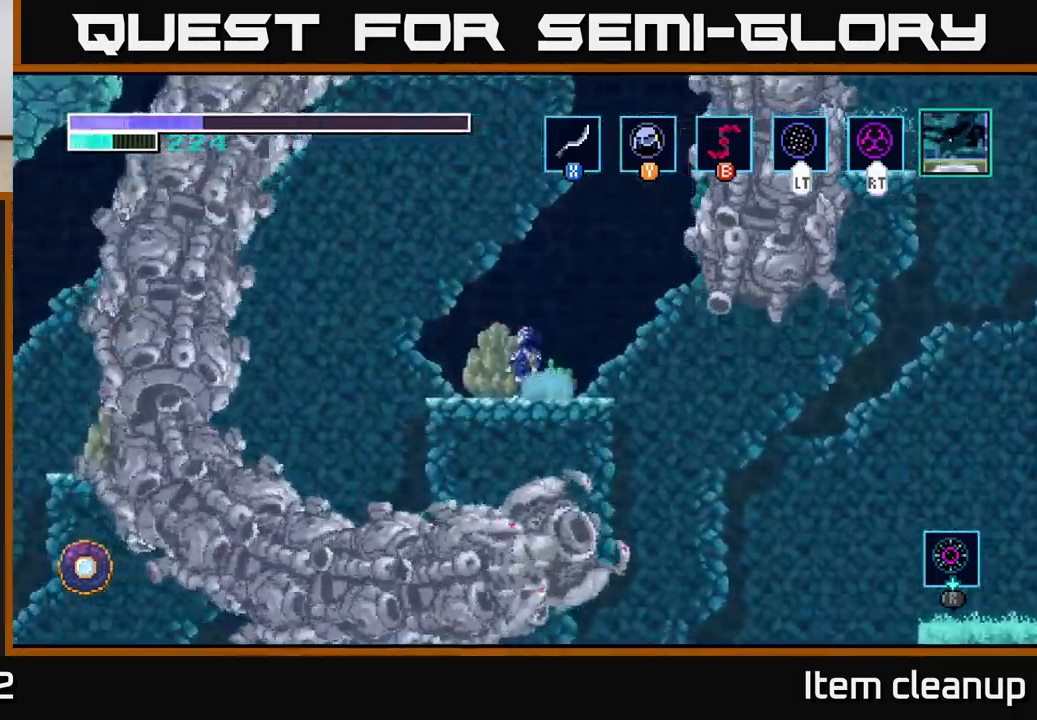
{"buttons": [], "left_stick": "right", "right_stick": "center", "events": [[433, "left_stick", "right"]]}
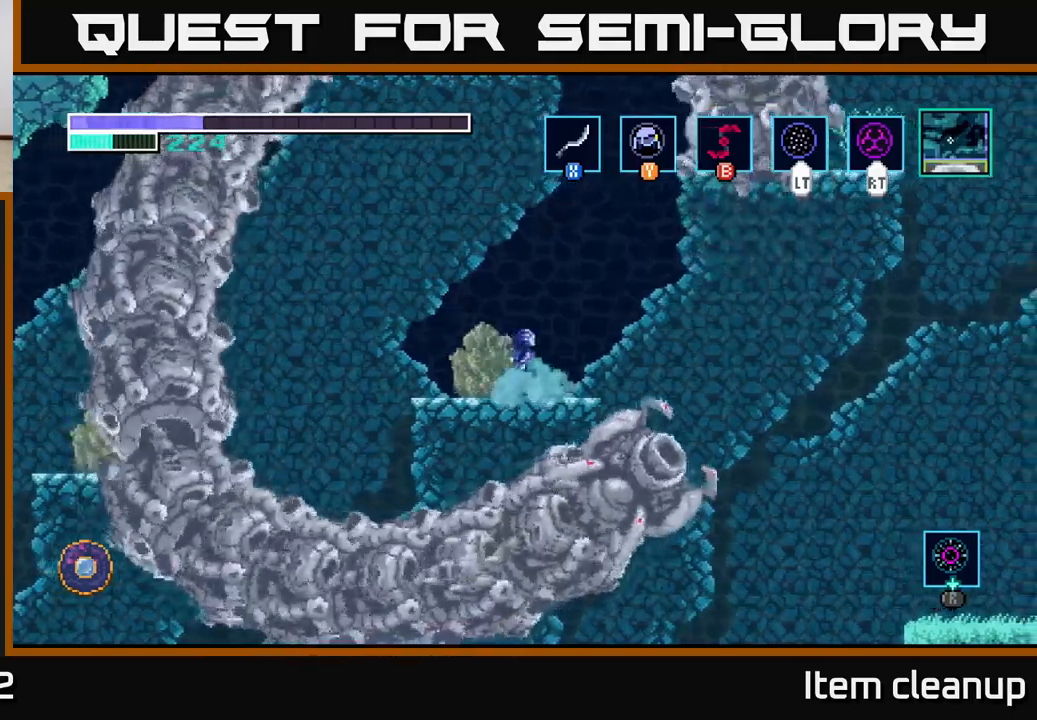
{"buttons": [], "left_stick": "right", "right_stick": "center", "events": [[16, "X", "down"], [66, "left_stick", "center"], [166, "X", "up"], [283, "X", "down"], [400, "X", "up"], [433, "left_stick", "right"]]}
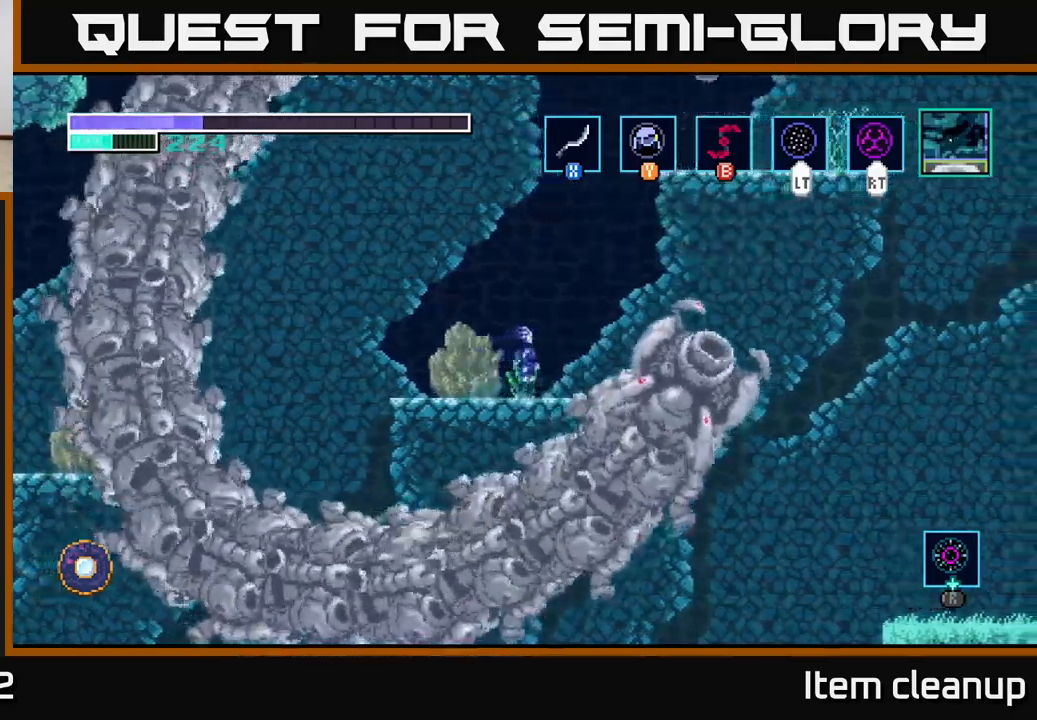
{"buttons": [], "left_stick": "center", "right_stick": "center", "events": [[100, "X", "down"], [116, "left_stick", "center"], [233, "X", "up"], [333, "X", "down"], [450, "X", "up"]]}
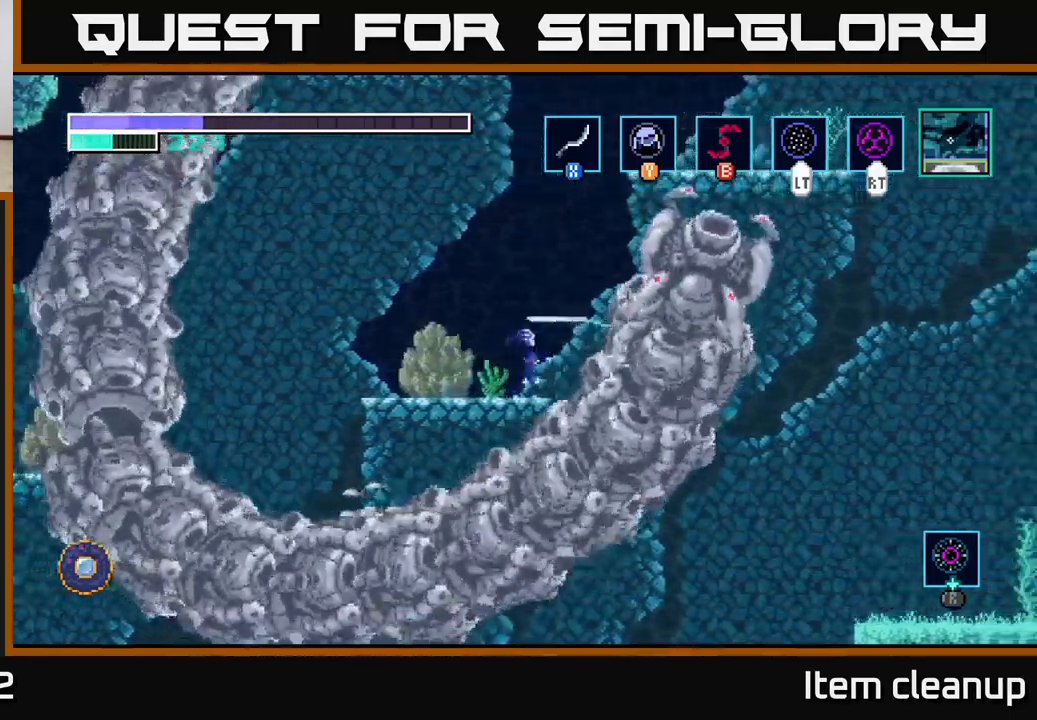
{"buttons": ["A"], "left_stick": "center", "right_stick": "center", "events": [[100, "left_stick", "left"], [200, "A", "down"], [300, "left_stick", "center"]]}
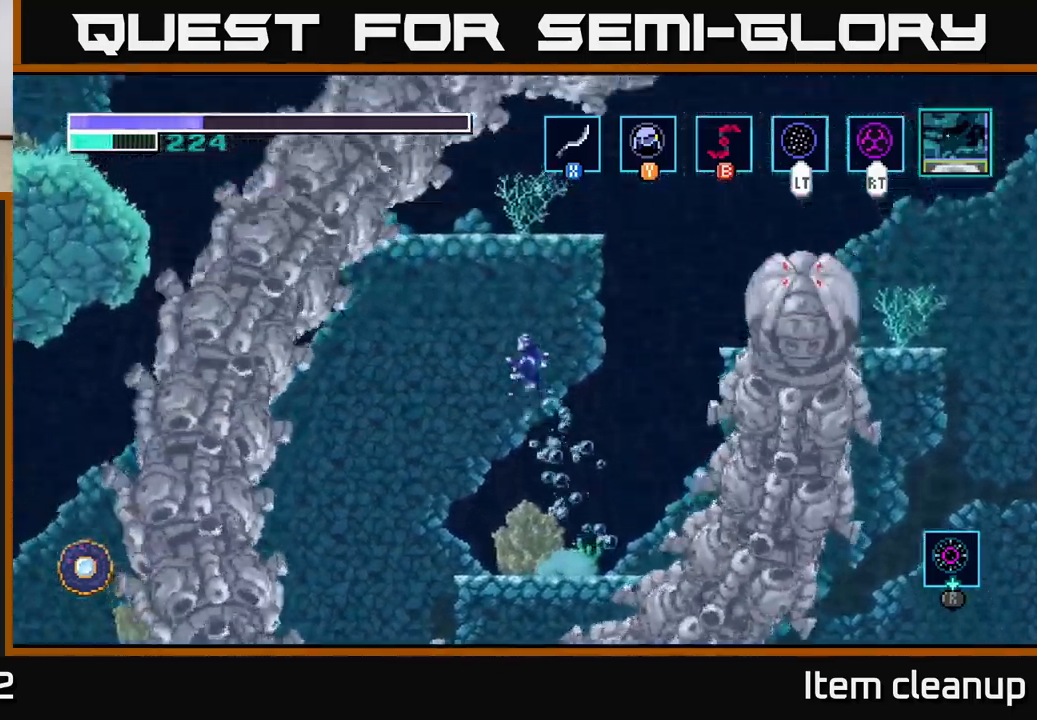
{"buttons": [], "left_stick": "up", "right_stick": "center", "events": [[66, "left_stick", "right"], [216, "left_stick", "up"], [300, "A", "up"]]}
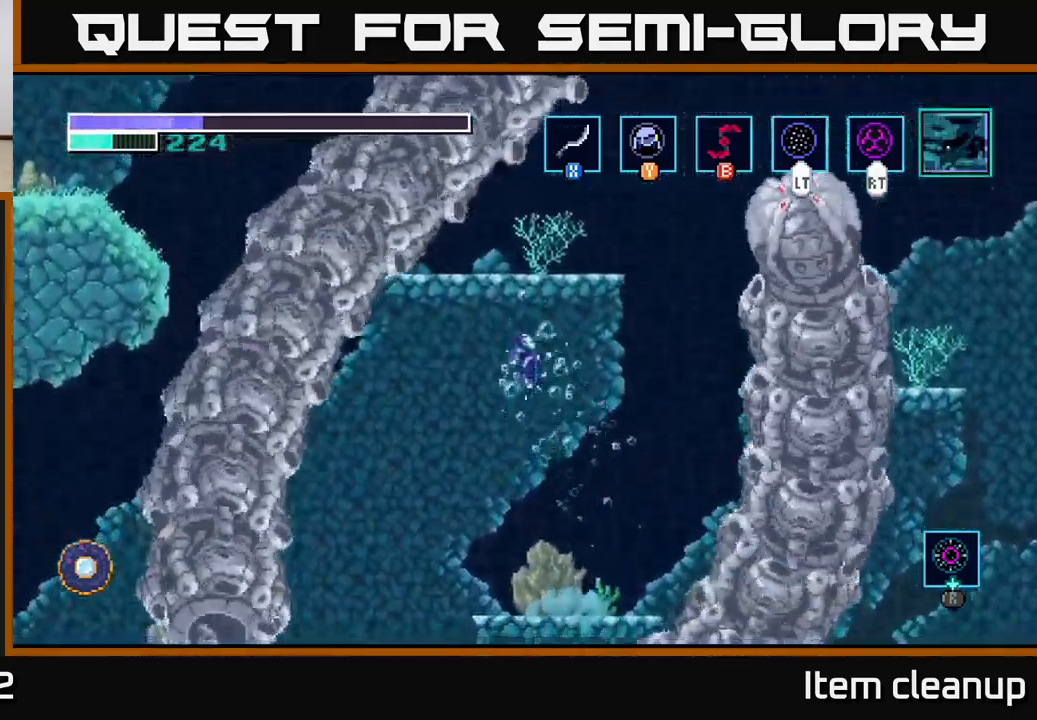
{"buttons": [], "left_stick": "center", "right_stick": "center", "events": [[200, "left_stick", "center"]]}
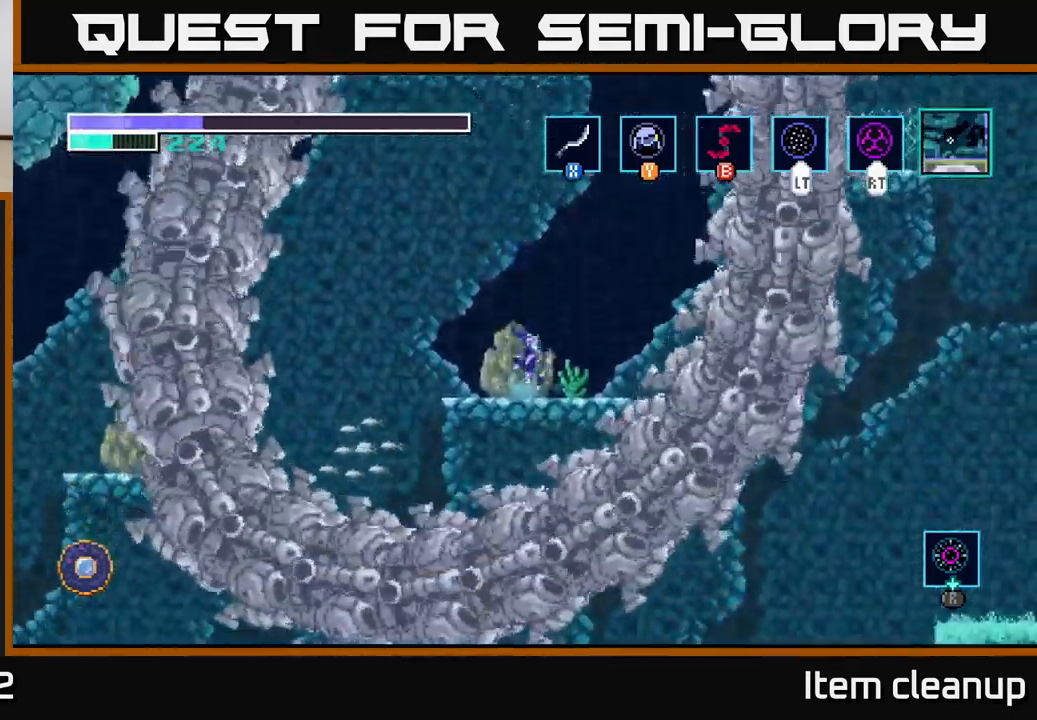
{"buttons": [], "left_stick": "up", "right_stick": "center", "events": [[33, "A", "down"], [466, "left_stick", "up"], [483, "A", "up"]]}
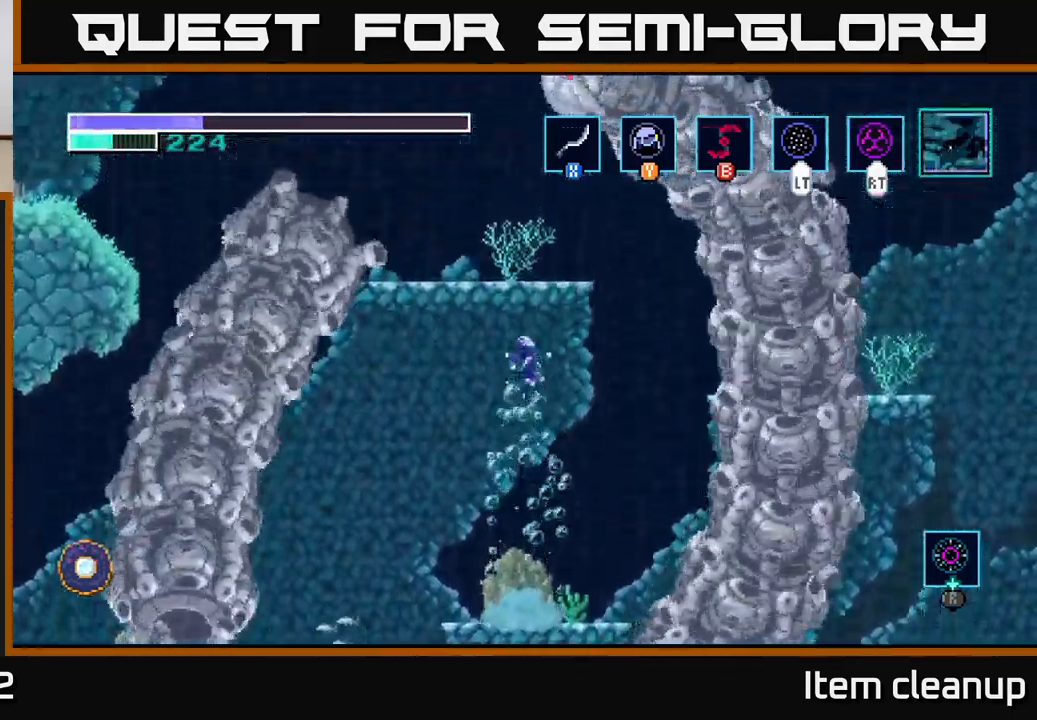
{"buttons": ["A"], "left_stick": "up", "right_stick": "center", "events": [[66, "Y", "down"], [150, "Y", "up"], [233, "A", "down"]]}
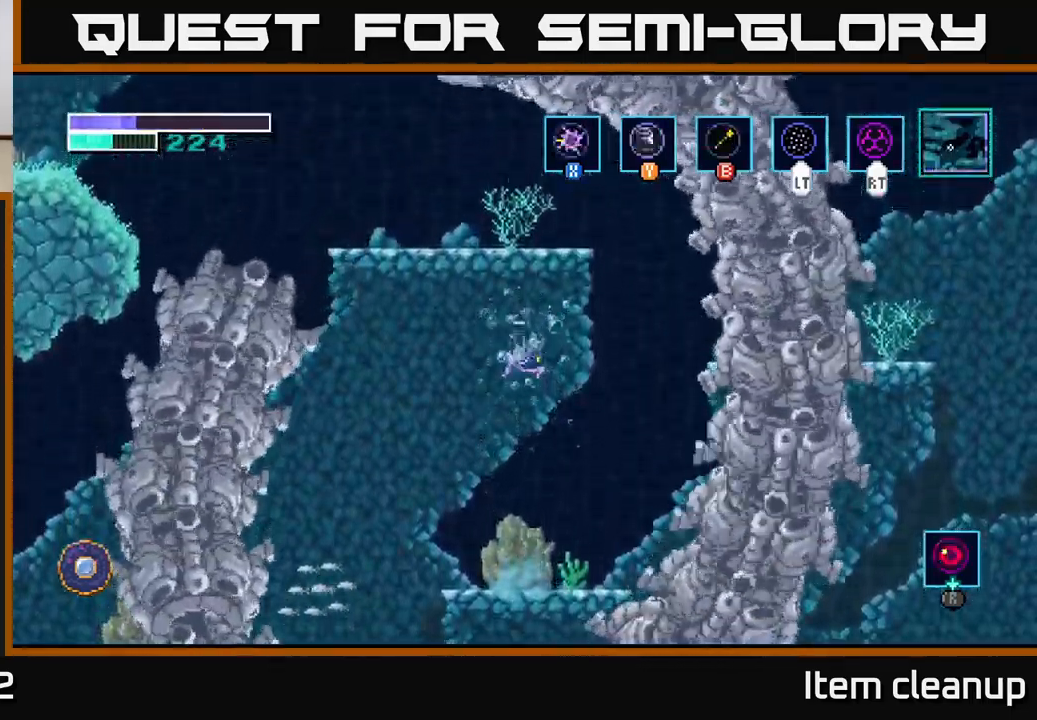
{"buttons": [], "left_stick": "up", "right_stick": "center", "events": [[400, "L2", "down"], [416, "A", "up"], [500, "L2", "up"]]}
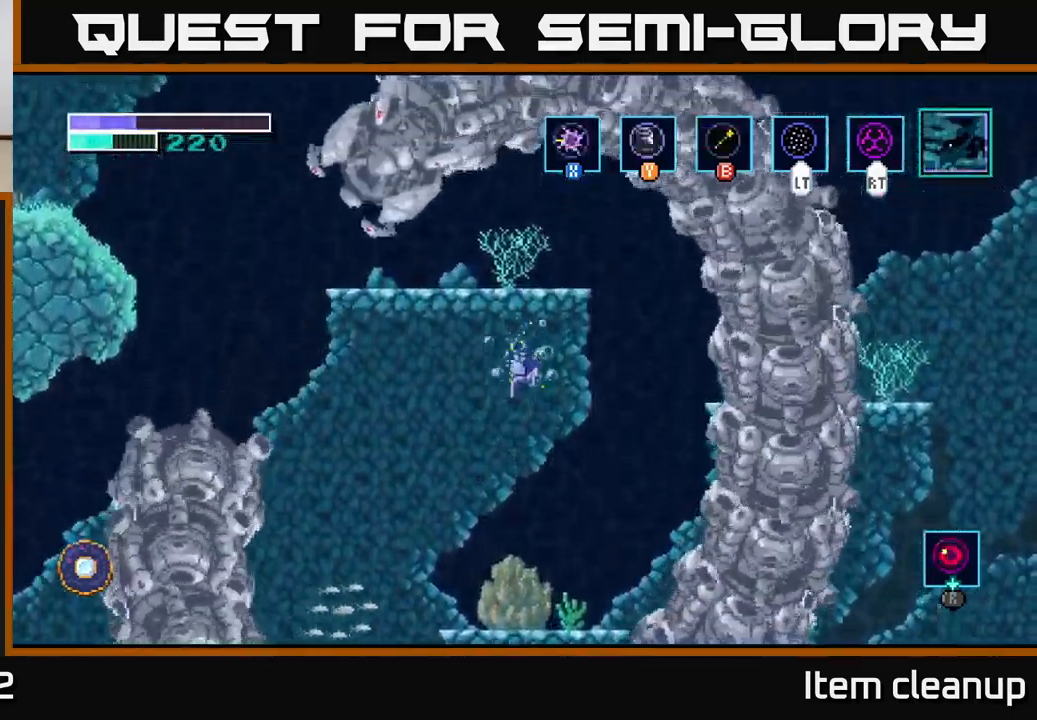
{"buttons": [], "left_stick": "up", "right_stick": "center", "events": []}
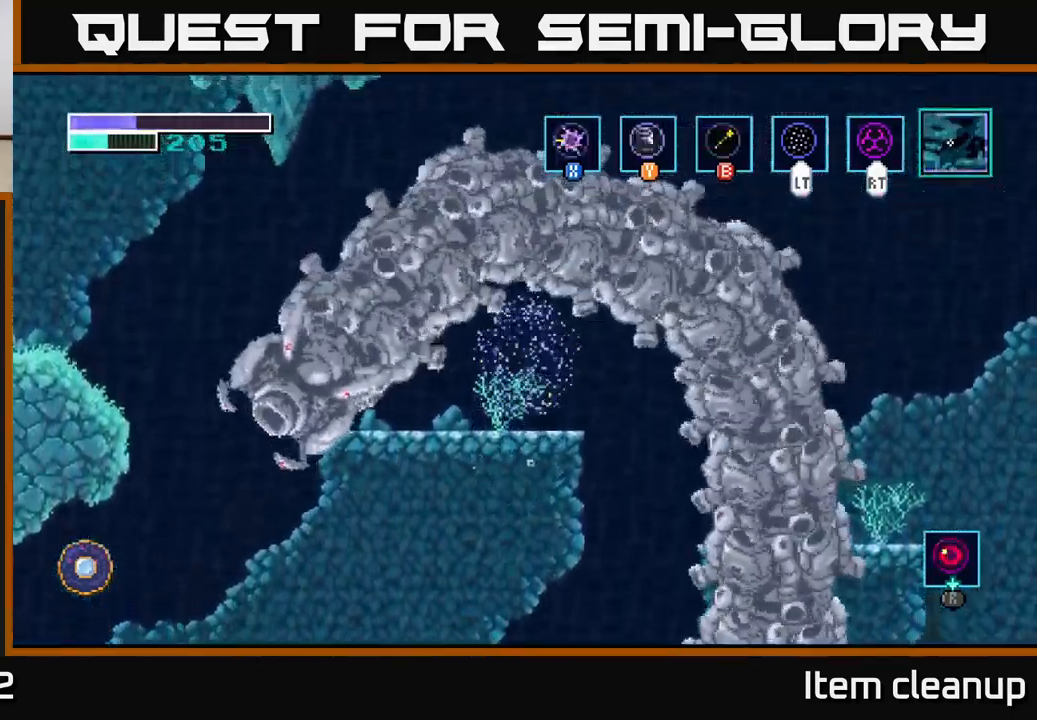
{"buttons": [], "left_stick": "center", "right_stick": "center", "events": [[83, "L2", "down"], [183, "L2", "up"], [400, "left_stick", "center"]]}
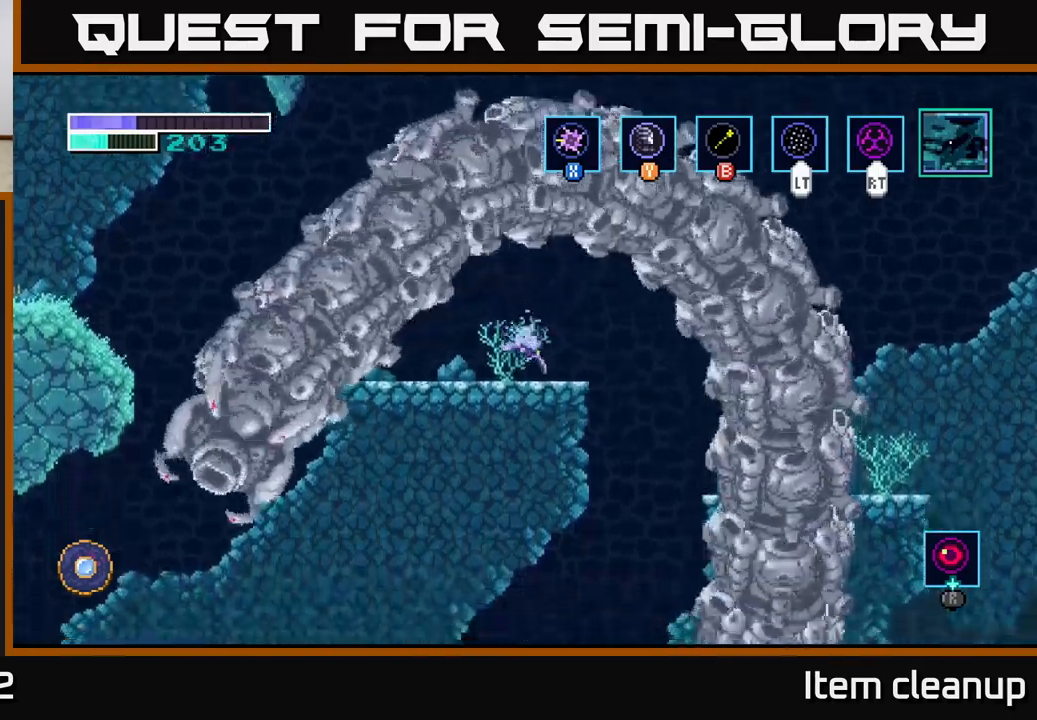
{"buttons": ["A"], "left_stick": "center", "right_stick": "center", "events": [[200, "A", "down"]]}
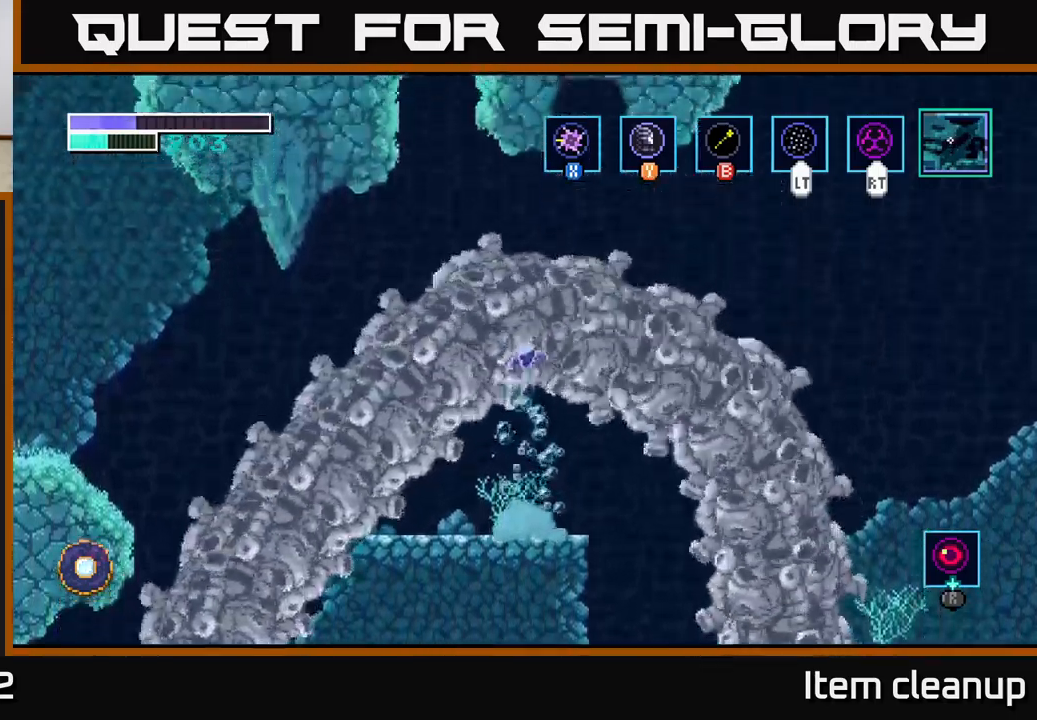
{"buttons": ["A"], "left_stick": "up-right", "right_stick": "center", "events": [[117, "A", "up"], [183, "A", "down"], [317, "left_stick", "up-right"]]}
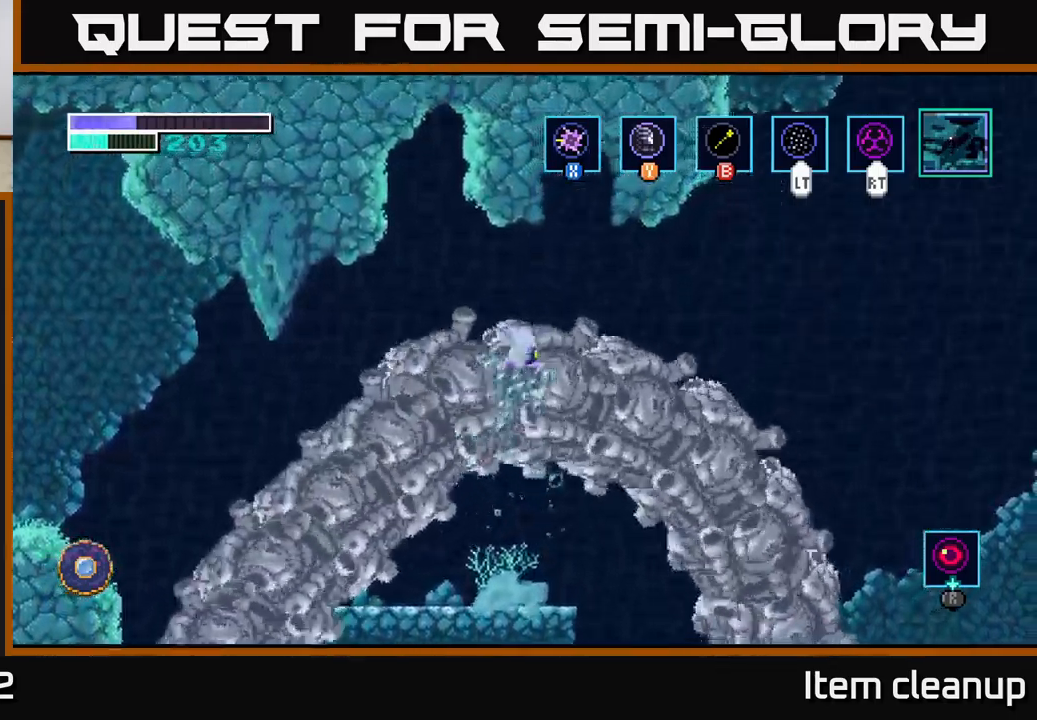
{"buttons": [], "left_stick": "up", "right_stick": "center", "events": [[200, "left_stick", "up"], [317, "A", "up"], [383, "L2", "down"], [483, "L2", "up"]]}
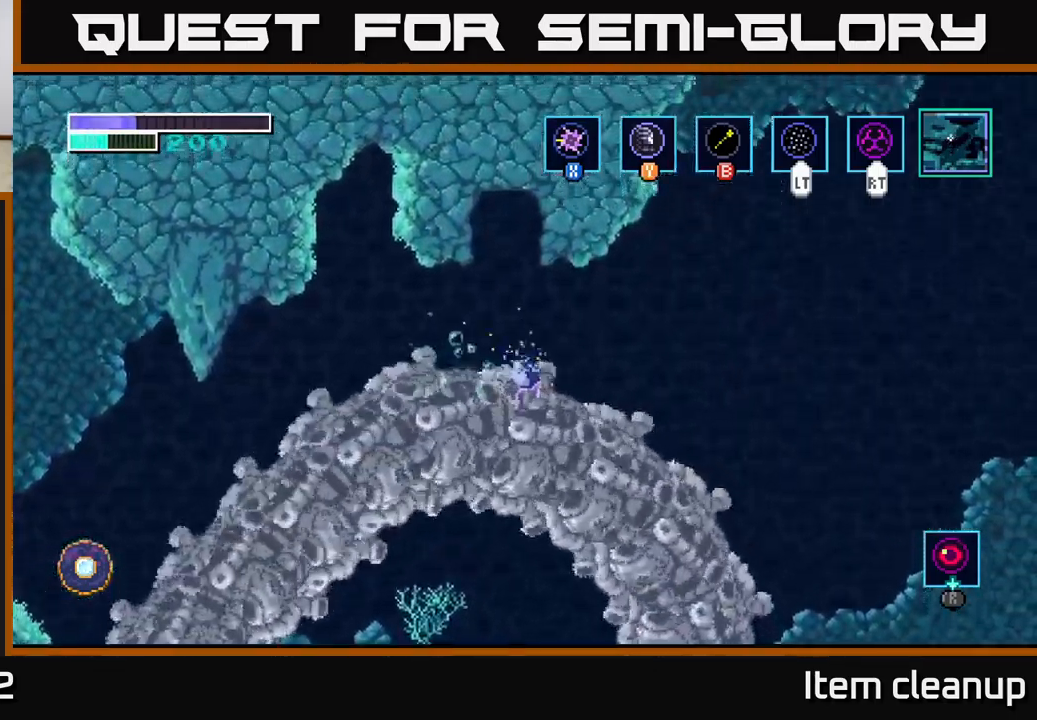
{"buttons": [], "left_stick": "up", "right_stick": "center", "events": []}
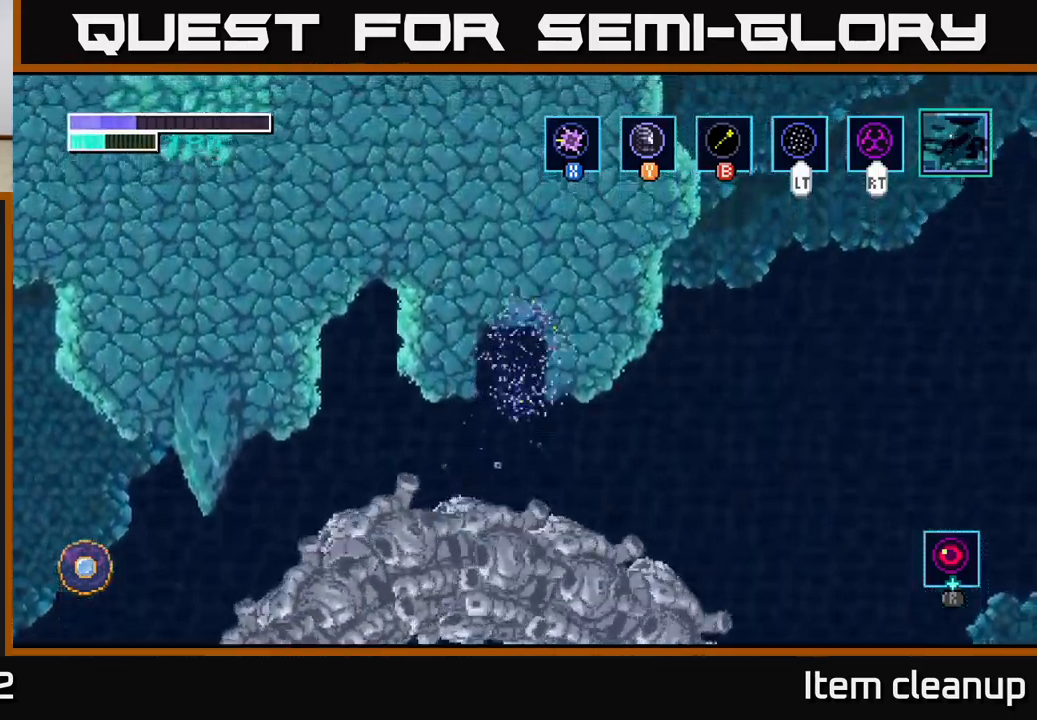
{"buttons": [], "left_stick": "up-left", "right_stick": "center", "events": [[383, "left_stick", "up-left"]]}